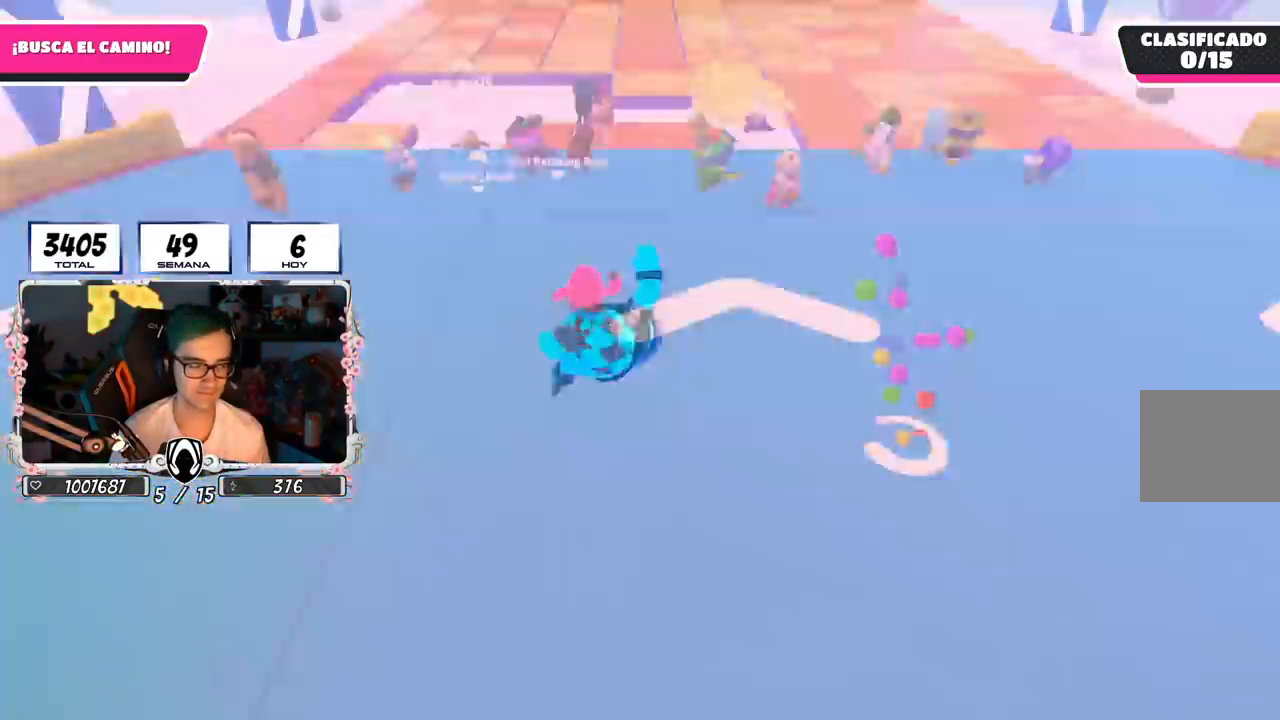
Gameplay with a controller (PlayStation layout); each line is a JSON object with the inputs held at the frame after it. "events" lists button and stick changes between this image and that frame as [ms after this image, input, new state], when the widget could be followed in between.
{"buttons": [], "left_stick": "up", "right_stick": "center", "events": [[17, "L2", "up"]]}
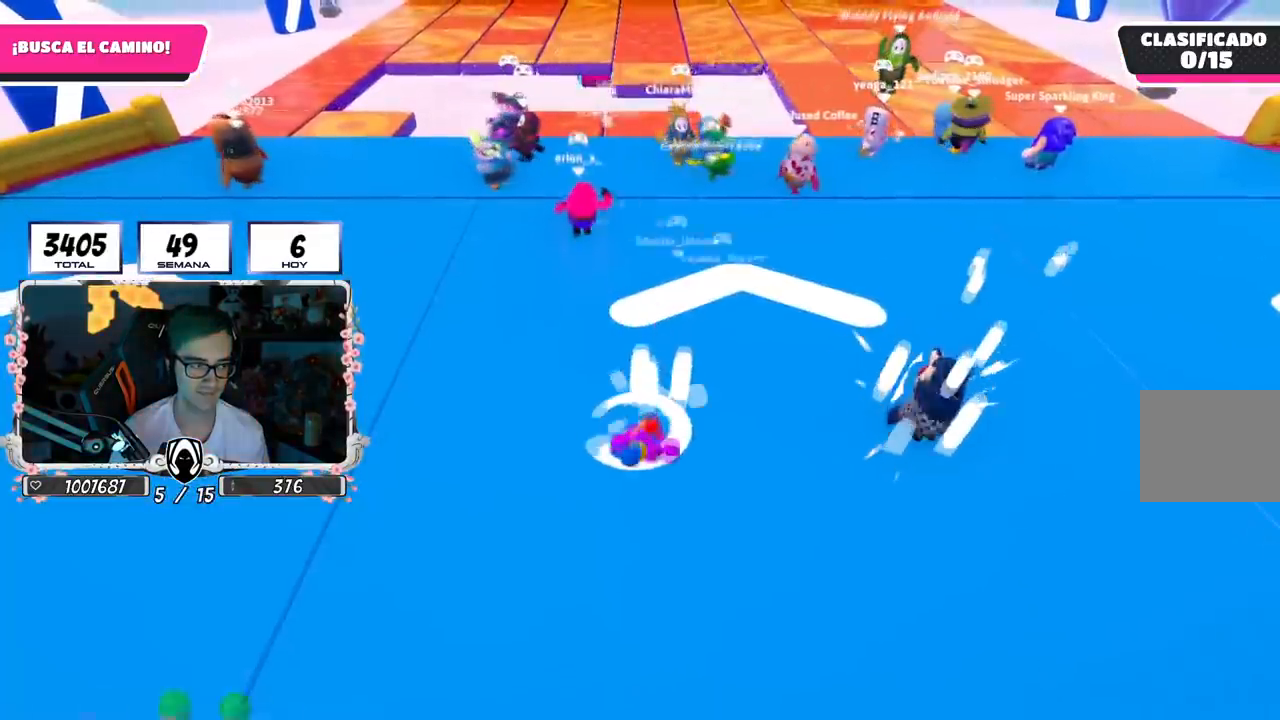
{"buttons": [], "left_stick": "up", "right_stick": "center", "events": []}
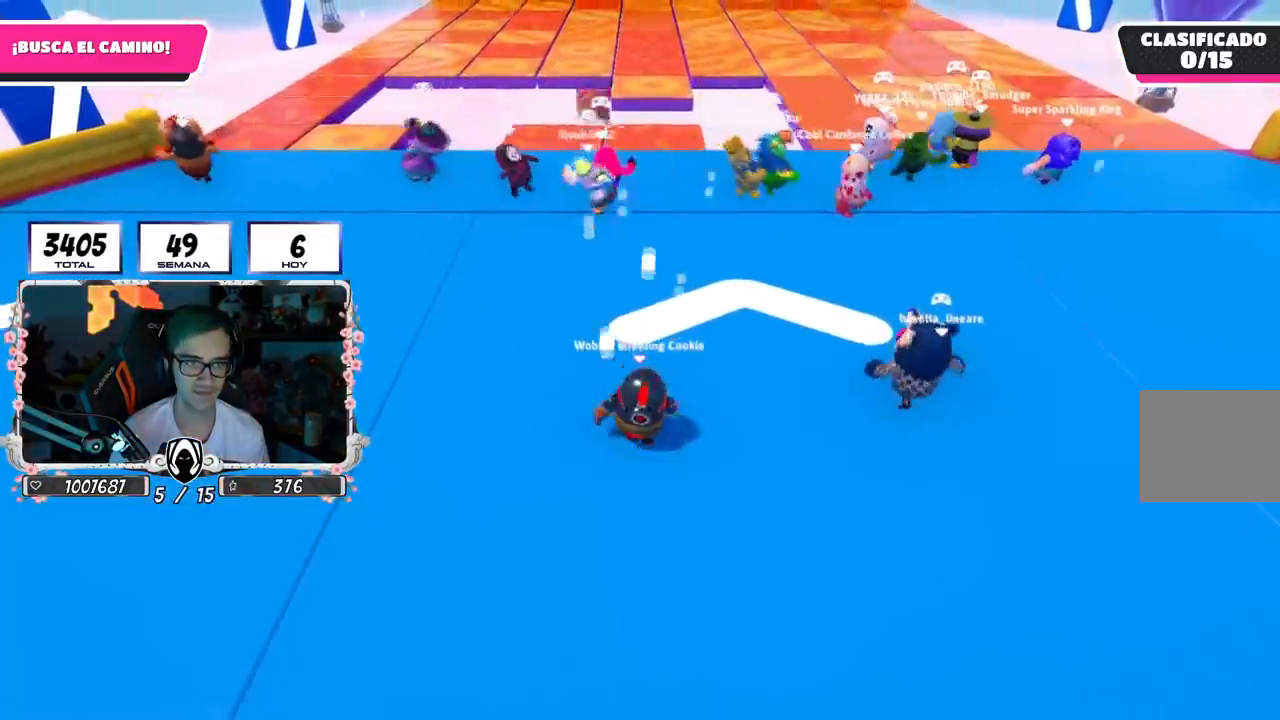
{"buttons": [], "left_stick": "up", "right_stick": "center", "events": [[150, "L2", "down"], [334, "L2", "up"]]}
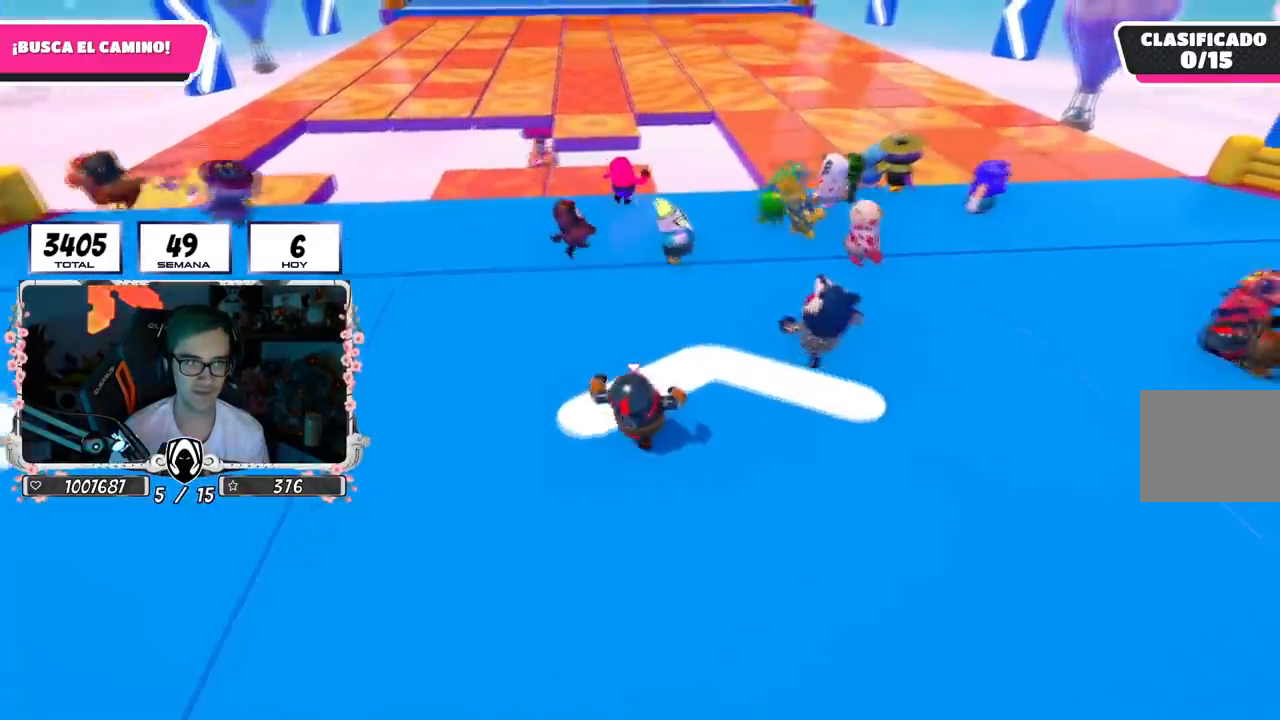
{"buttons": [], "left_stick": "up-right", "right_stick": "center", "events": [[217, "left_stick", "up-right"]]}
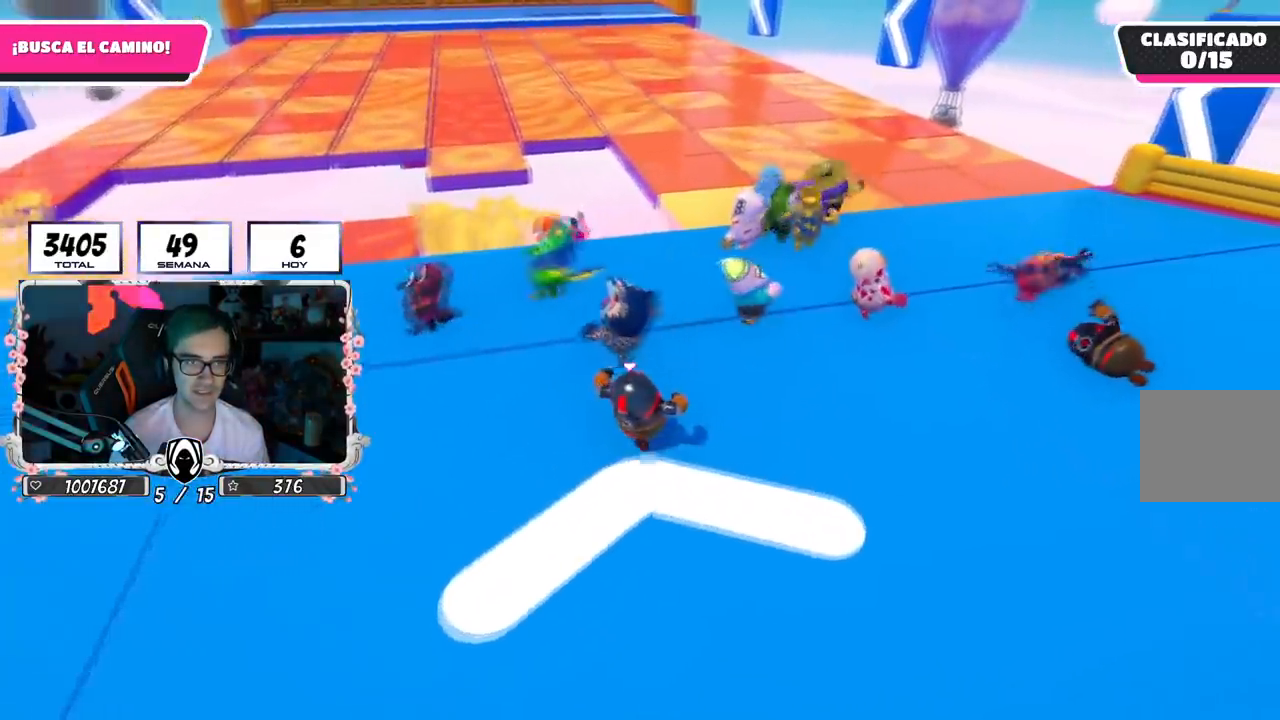
{"buttons": [], "left_stick": "up", "right_stick": "down-left", "events": [[251, "right_stick", "down-left"], [434, "left_stick", "up"]]}
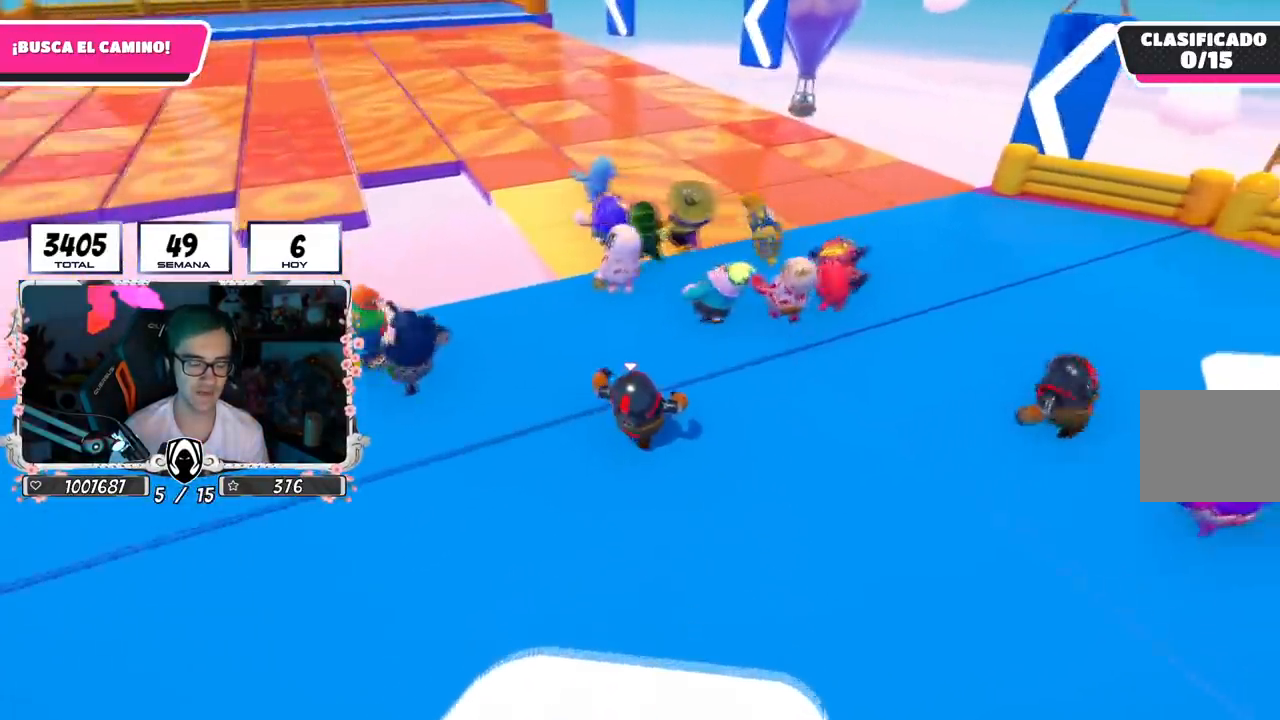
{"buttons": [], "left_stick": "up", "right_stick": "center", "events": [[17, "right_stick", "center"]]}
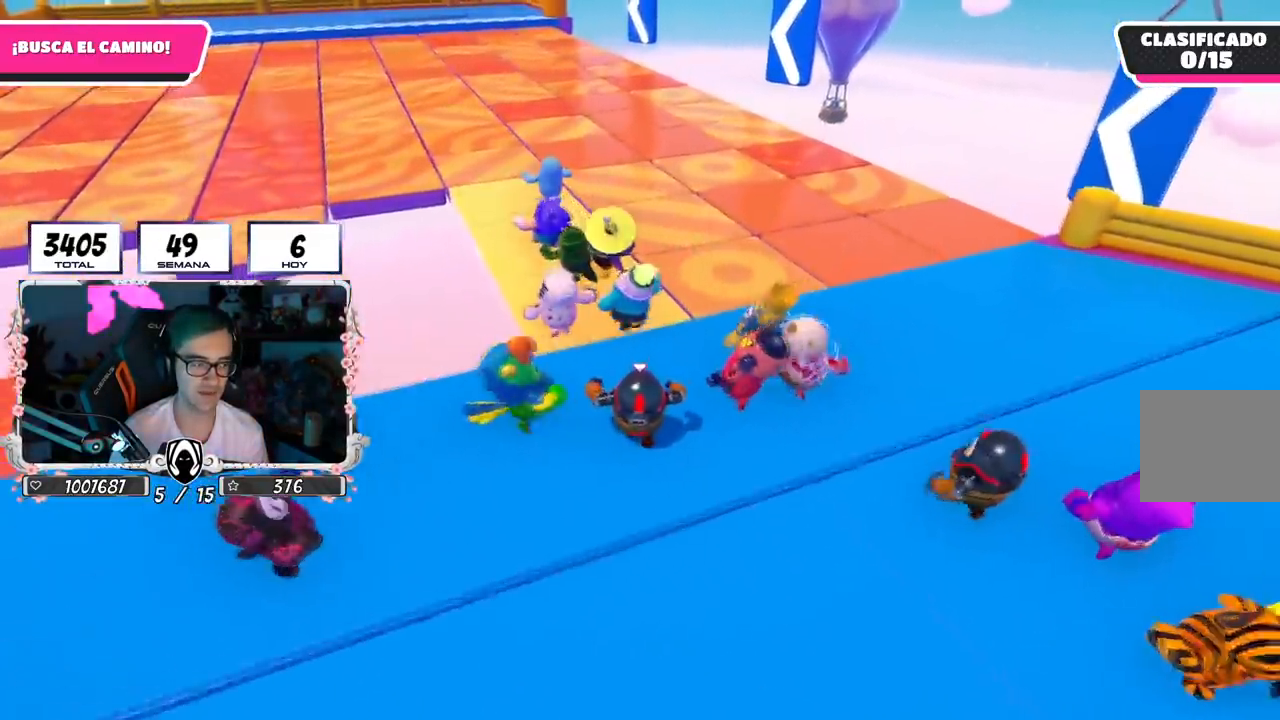
{"buttons": ["SQUARE"], "left_stick": "up", "right_stick": "center", "events": [[67, "CROSS", "down"], [284, "CROSS", "up"], [417, "R1", "down"], [484, "SQUARE", "down"], [501, "R1", "up"]]}
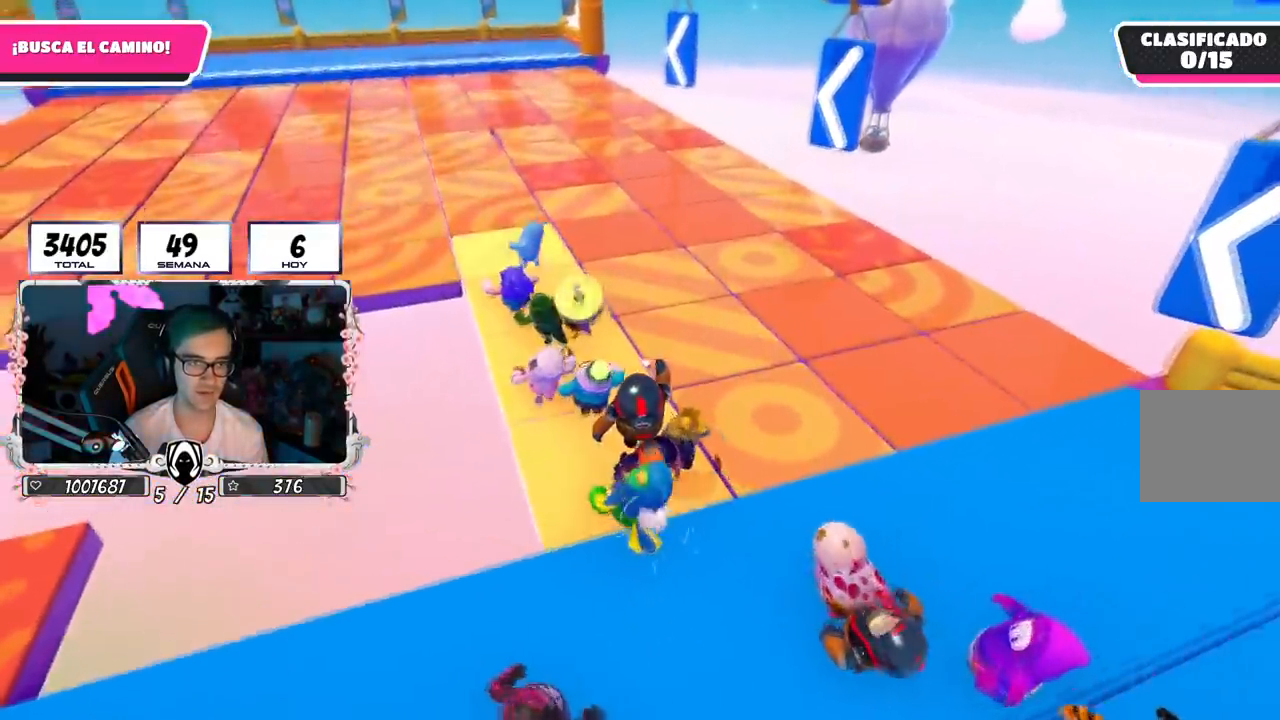
{"buttons": [], "left_stick": "up", "right_stick": "center", "events": [[167, "SQUARE", "up"]]}
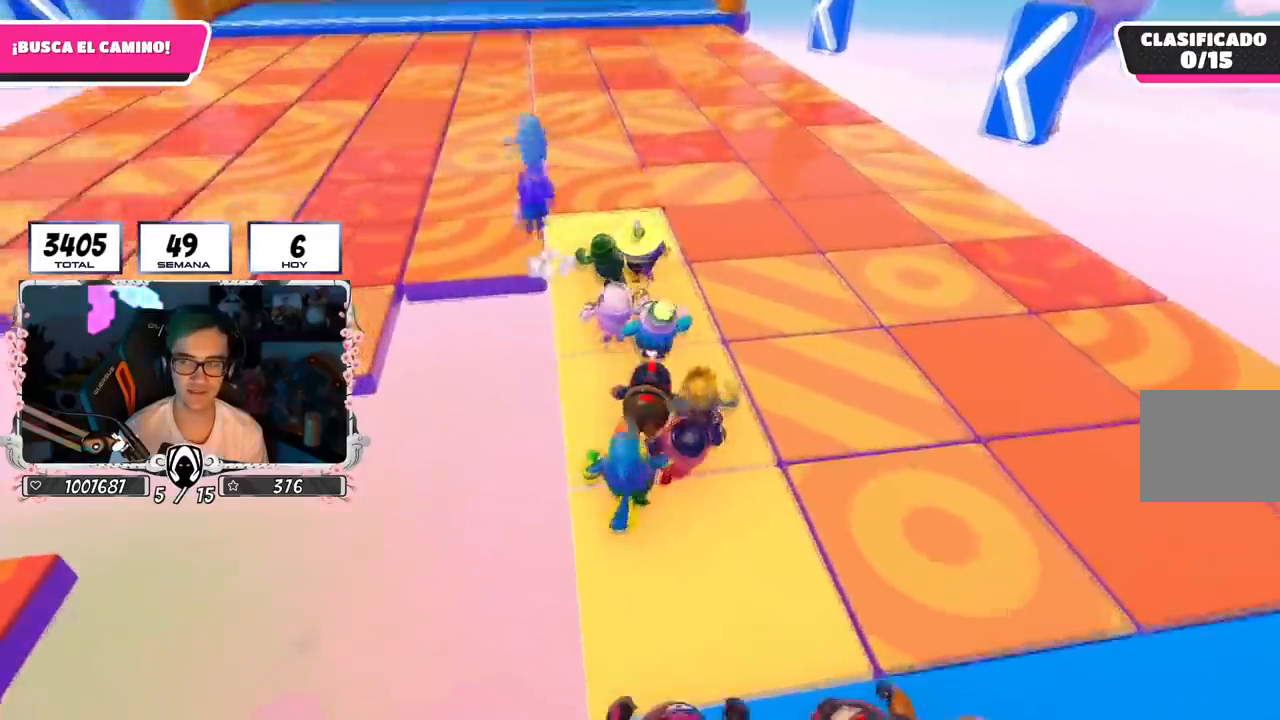
{"buttons": [], "left_stick": "up", "right_stick": "center", "events": []}
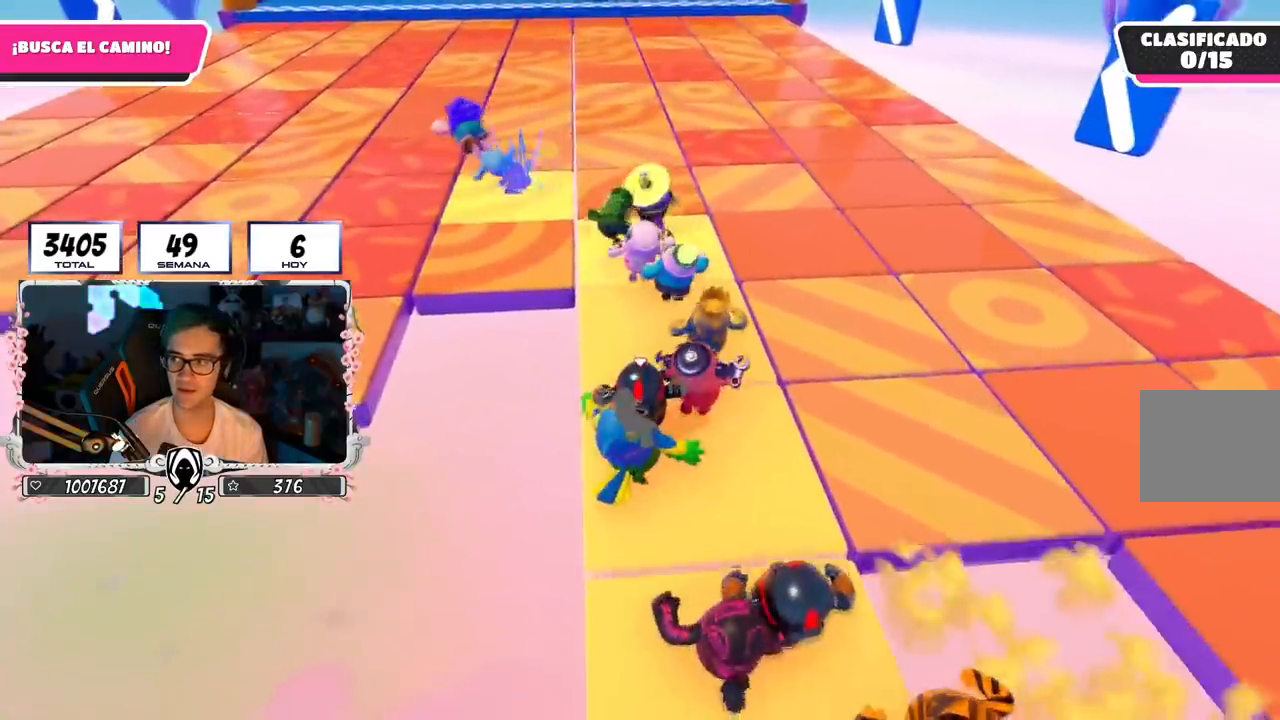
{"buttons": [], "left_stick": "center", "right_stick": "center", "events": [[17, "left_stick", "up-right"], [117, "left_stick", "center"]]}
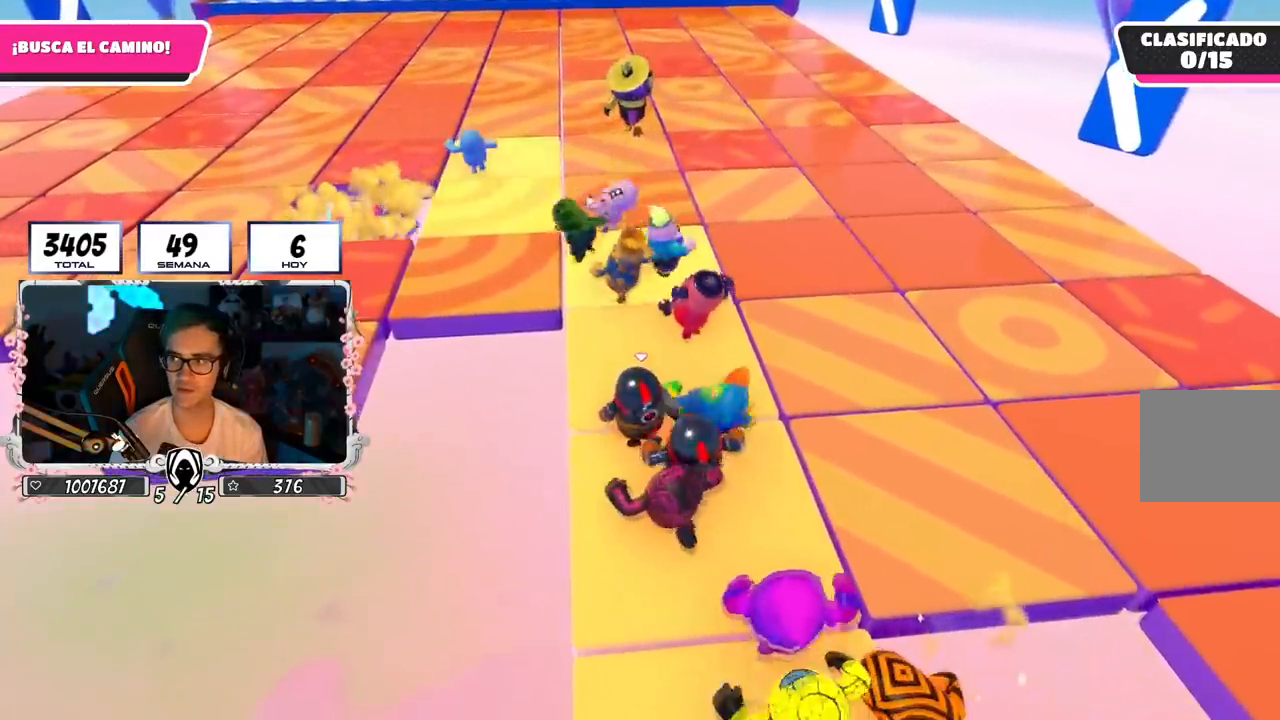
{"buttons": [], "left_stick": "center", "right_stick": "center", "events": [[67, "left_stick", "right"], [117, "left_stick", "center"], [367, "R1", "down"], [434, "R1", "up"]]}
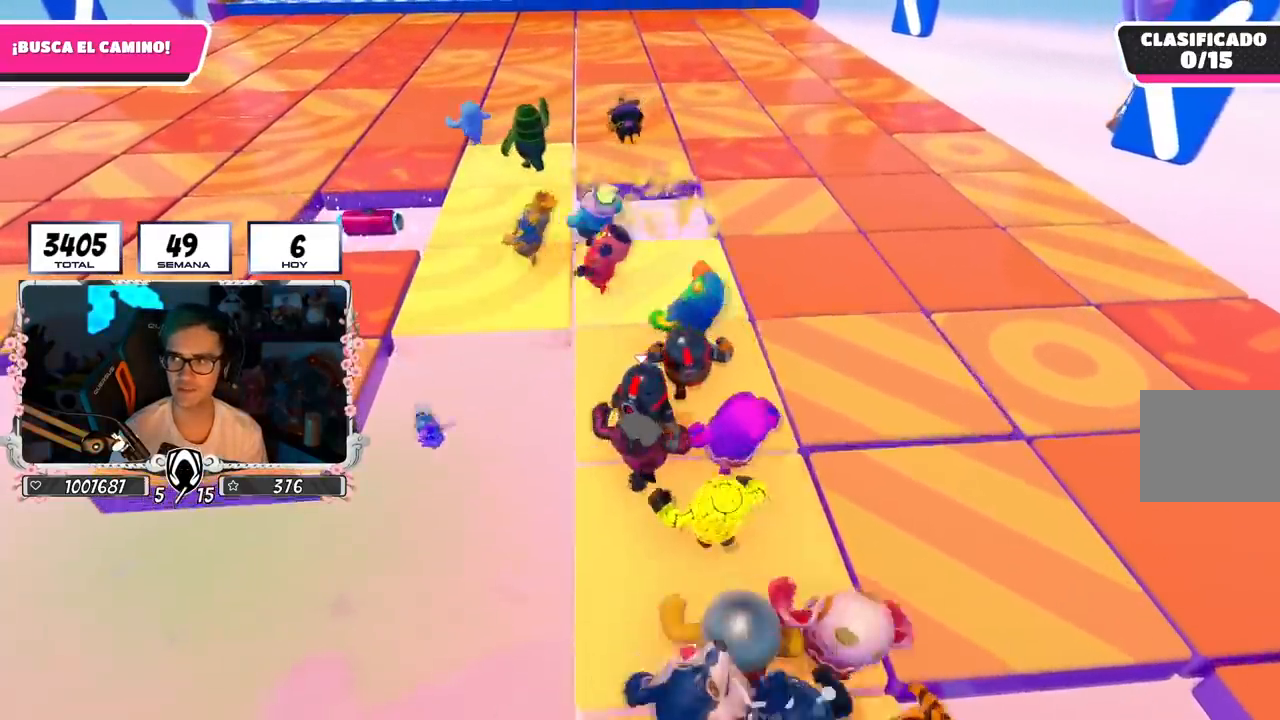
{"buttons": [], "left_stick": "up", "right_stick": "center", "events": [[50, "left_stick", "up"], [367, "right_stick", "down-left"], [484, "right_stick", "center"]]}
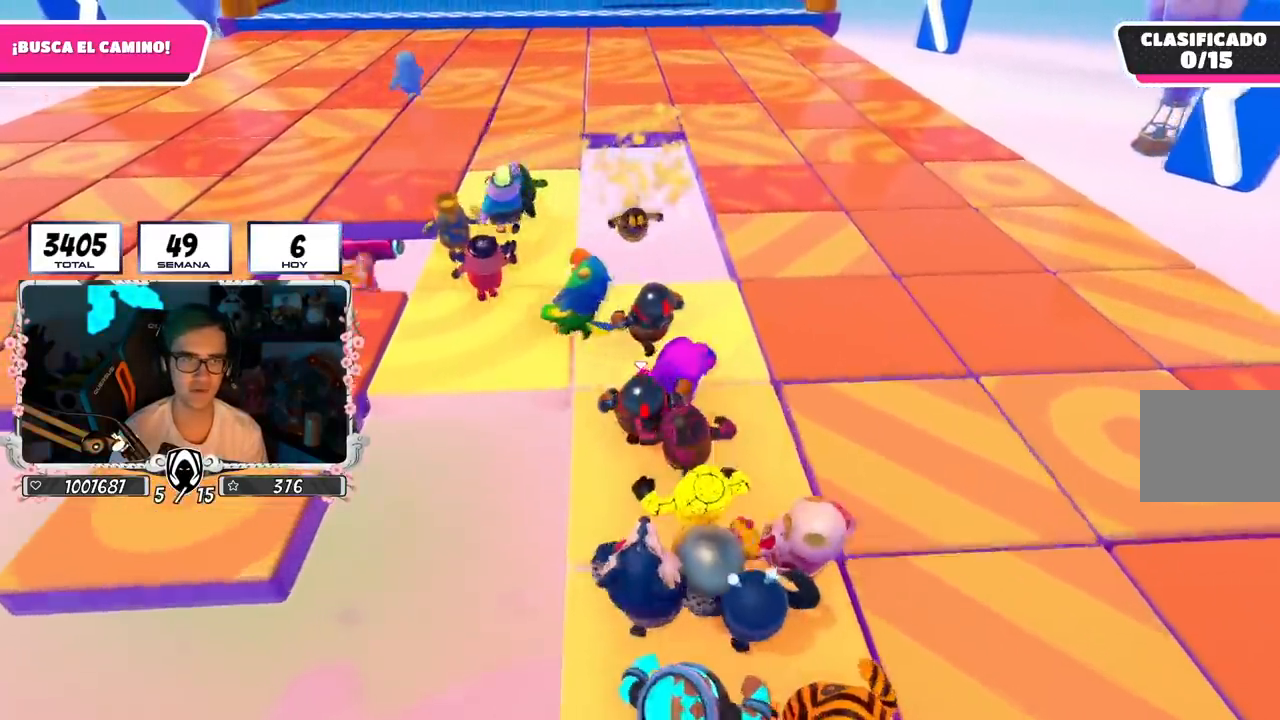
{"buttons": ["CROSS"], "left_stick": "up-left", "right_stick": "center", "events": [[67, "left_stick", "up-left"], [467, "CROSS", "down"]]}
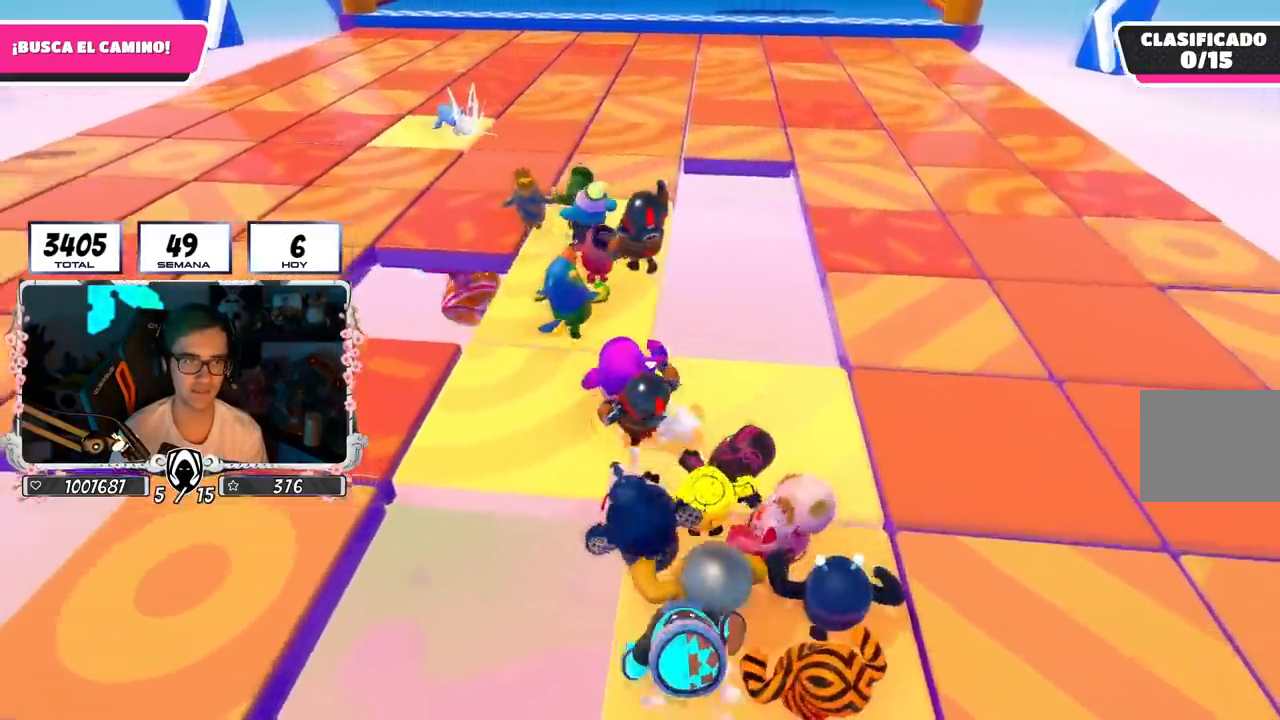
{"buttons": [], "left_stick": "up", "right_stick": "center", "events": [[83, "left_stick", "up"], [150, "CROSS", "up"], [250, "left_stick", "up-right"], [384, "left_stick", "up"]]}
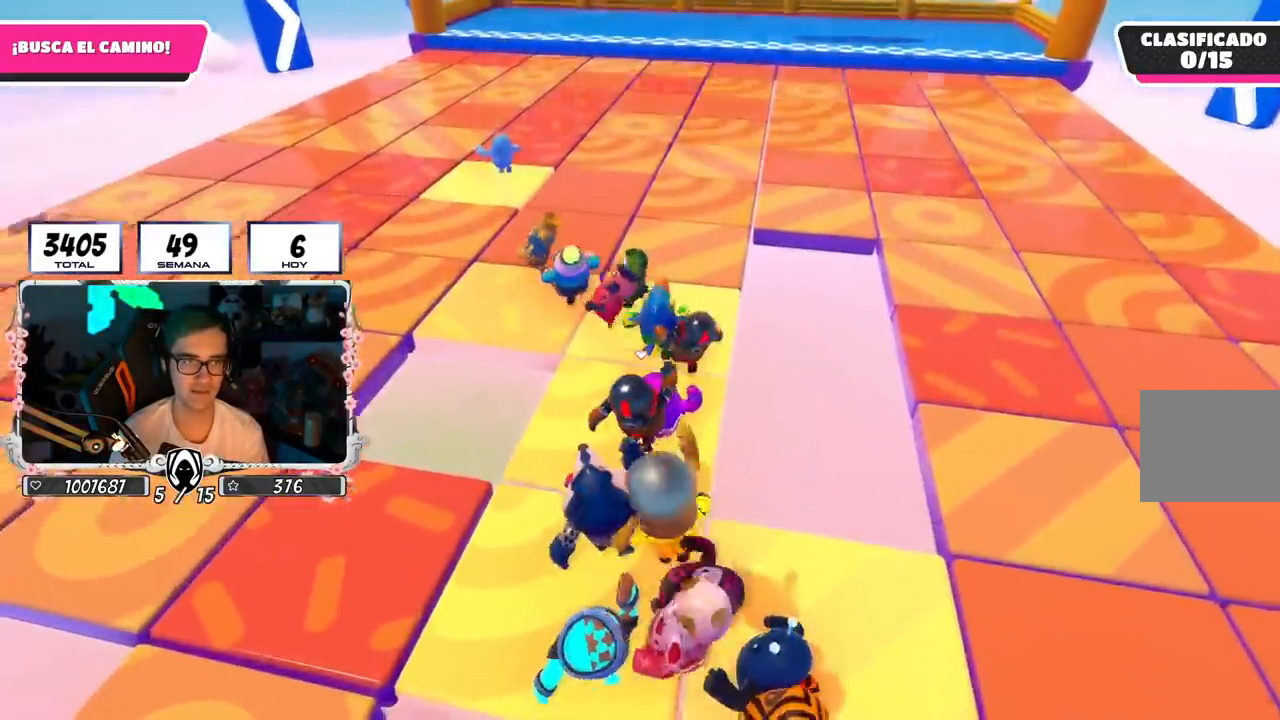
{"buttons": [], "left_stick": "up-left", "right_stick": "center", "events": [[434, "left_stick", "up-left"]]}
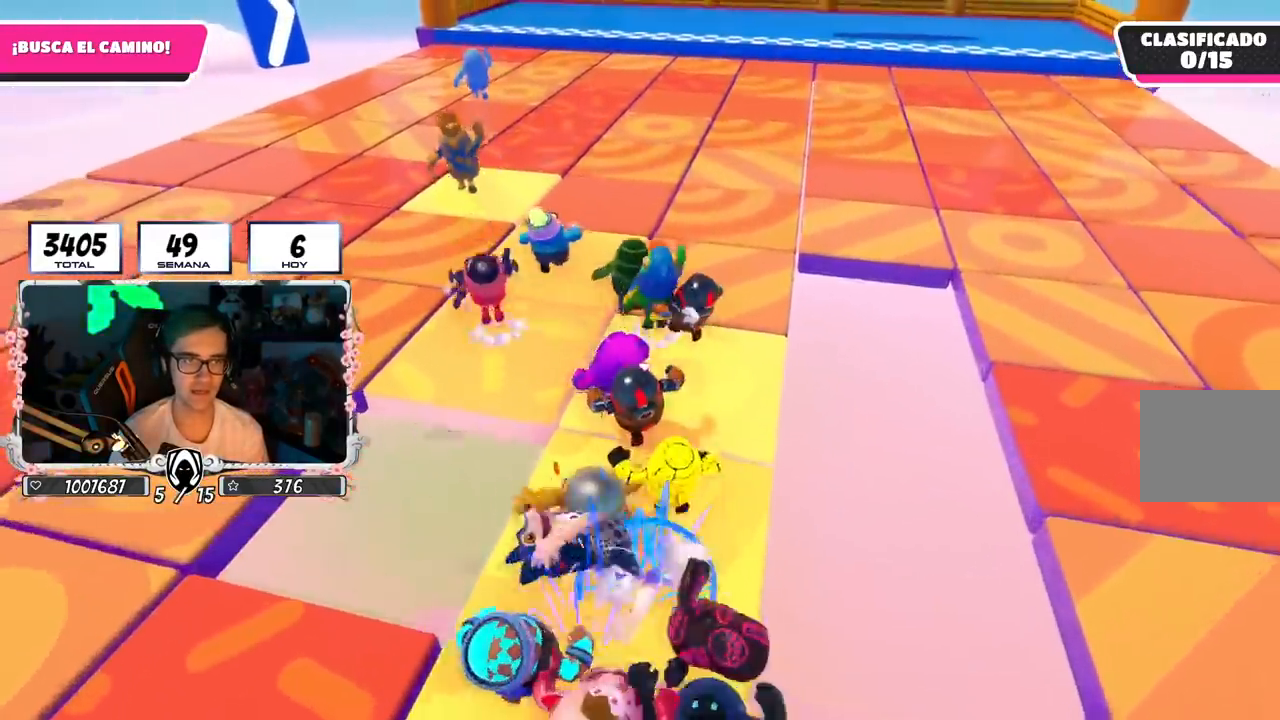
{"buttons": [], "left_stick": "up", "right_stick": "center", "events": [[417, "left_stick", "up"]]}
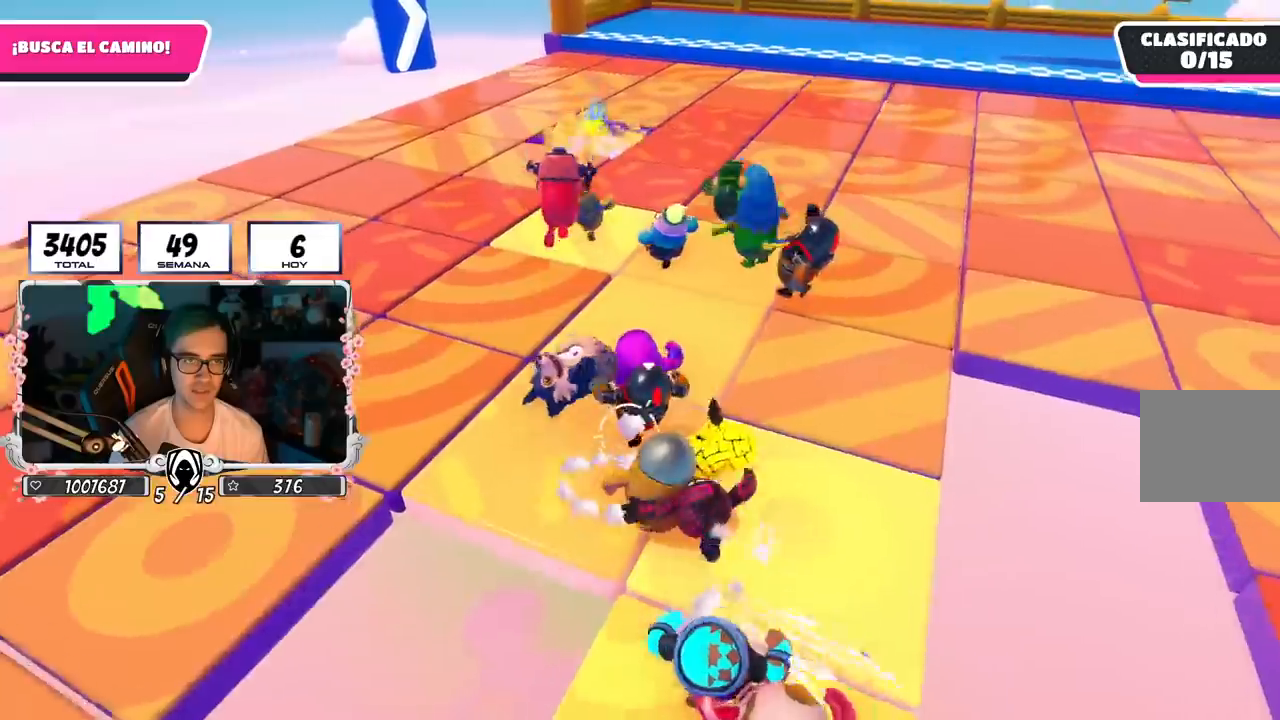
{"buttons": ["CROSS"], "left_stick": "up", "right_stick": "center", "events": [[484, "CROSS", "down"]]}
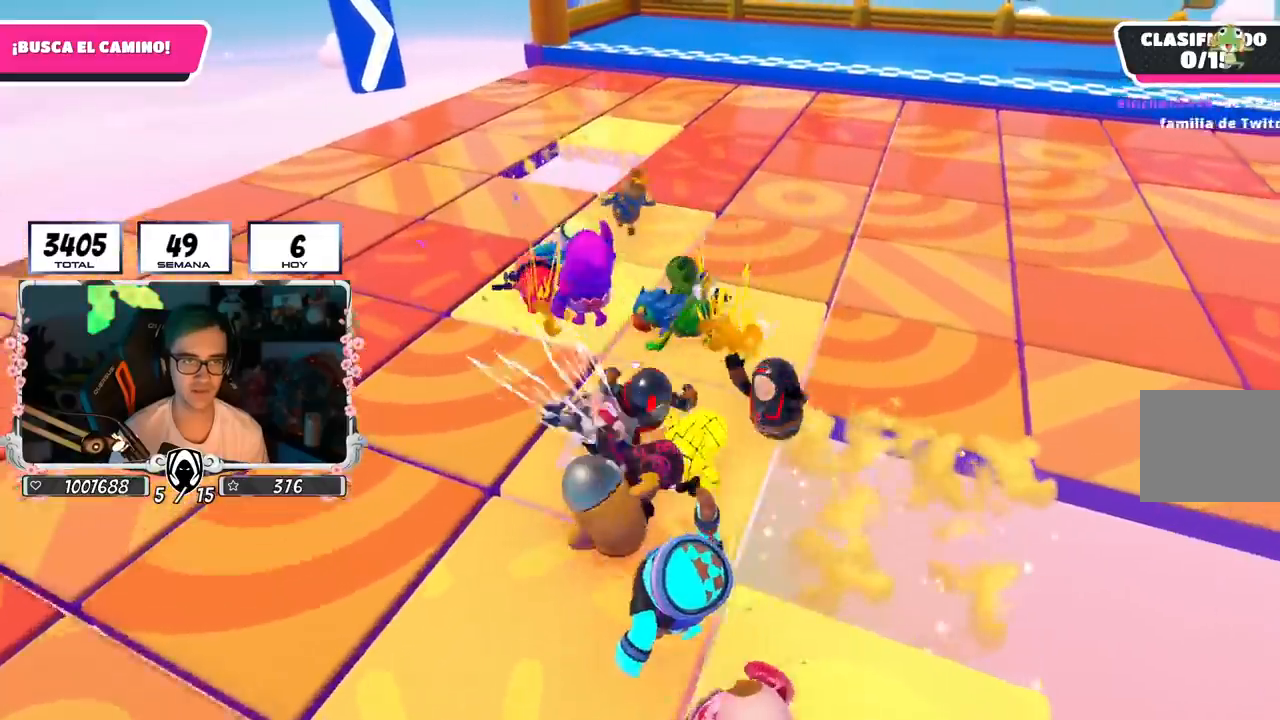
{"buttons": [], "left_stick": "up", "right_stick": "center", "events": [[133, "left_stick", "left"], [183, "CROSS", "up"], [334, "left_stick", "up-left"], [500, "left_stick", "up"]]}
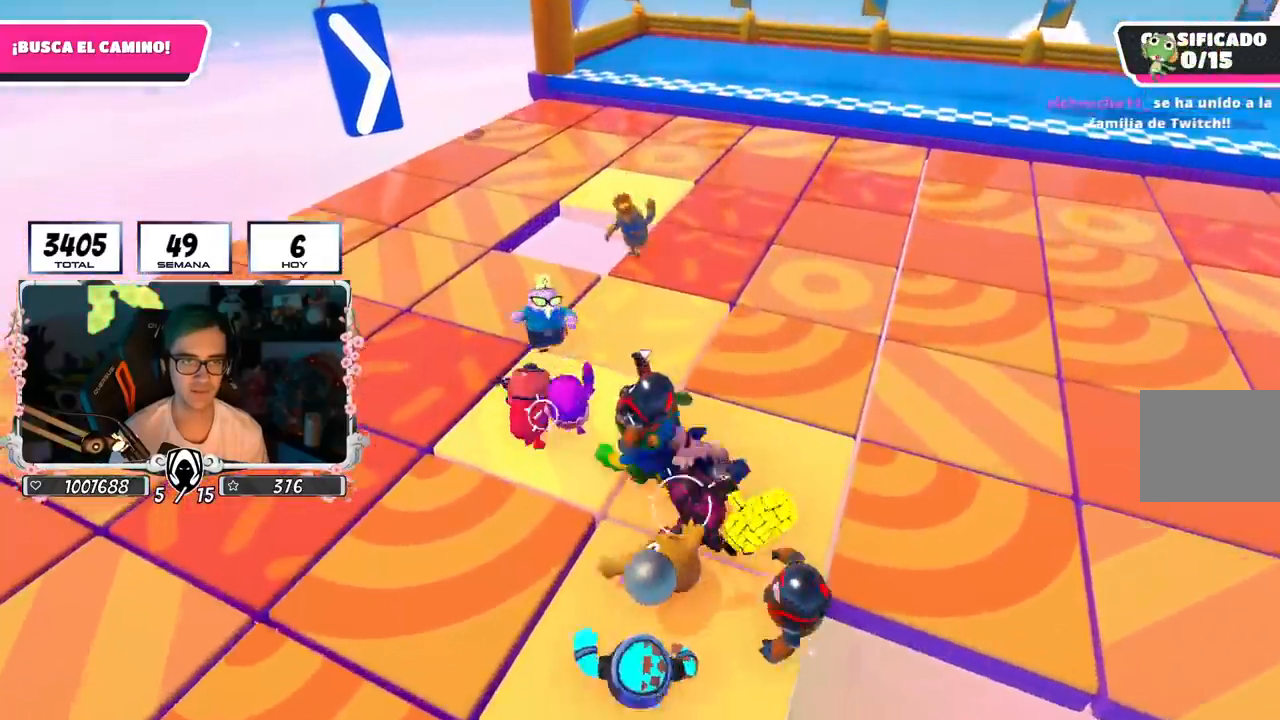
{"buttons": [], "left_stick": "up-right", "right_stick": "center", "events": [[384, "left_stick", "up-right"]]}
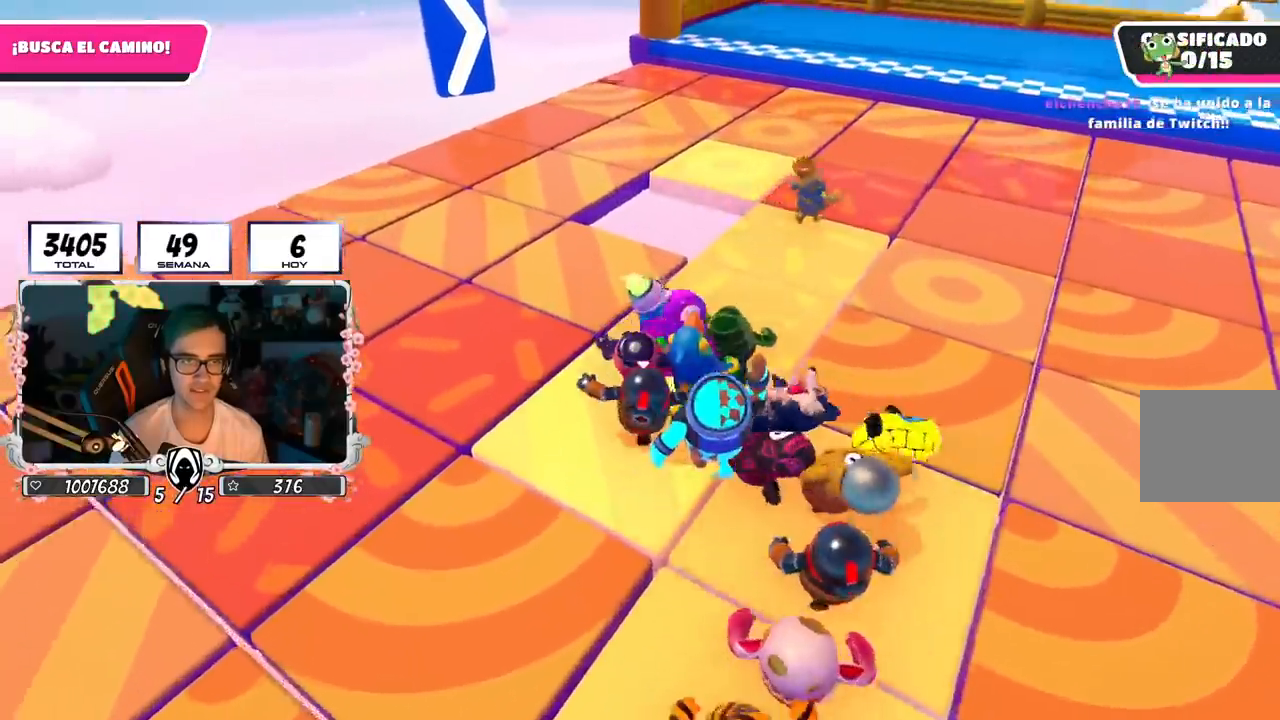
{"buttons": [], "left_stick": "up-right", "right_stick": "down-right", "events": [[50, "right_stick", "down-right"]]}
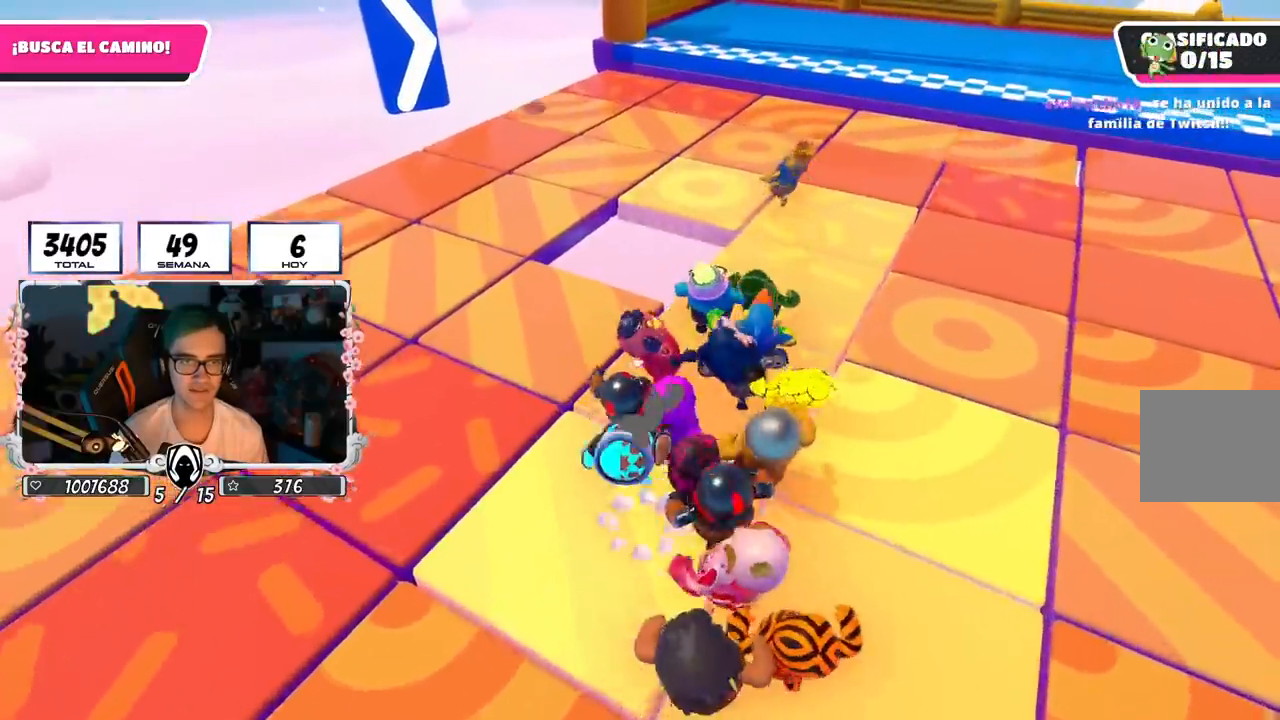
{"buttons": [], "left_stick": "up-right", "right_stick": "center", "events": [[500, "right_stick", "center"]]}